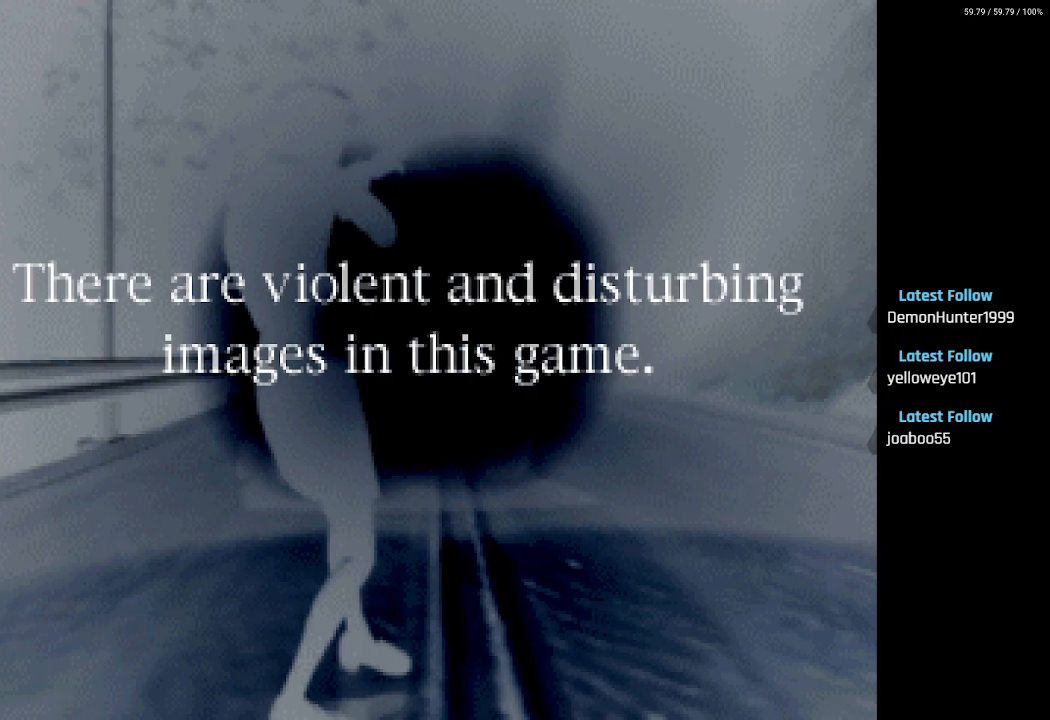
Gameplay with a controller (PlayStation layout); each line is a JSON object with the inputs held at the frame after it. "events" lists button and stick changes between this image and that frame as [ms after this image, input, new state], when the widget could be followed in between.
{"buttons": [], "left_stick": "center", "right_stick": "center", "events": [[17, "CROSS", "down"], [150, "CROSS", "up"]]}
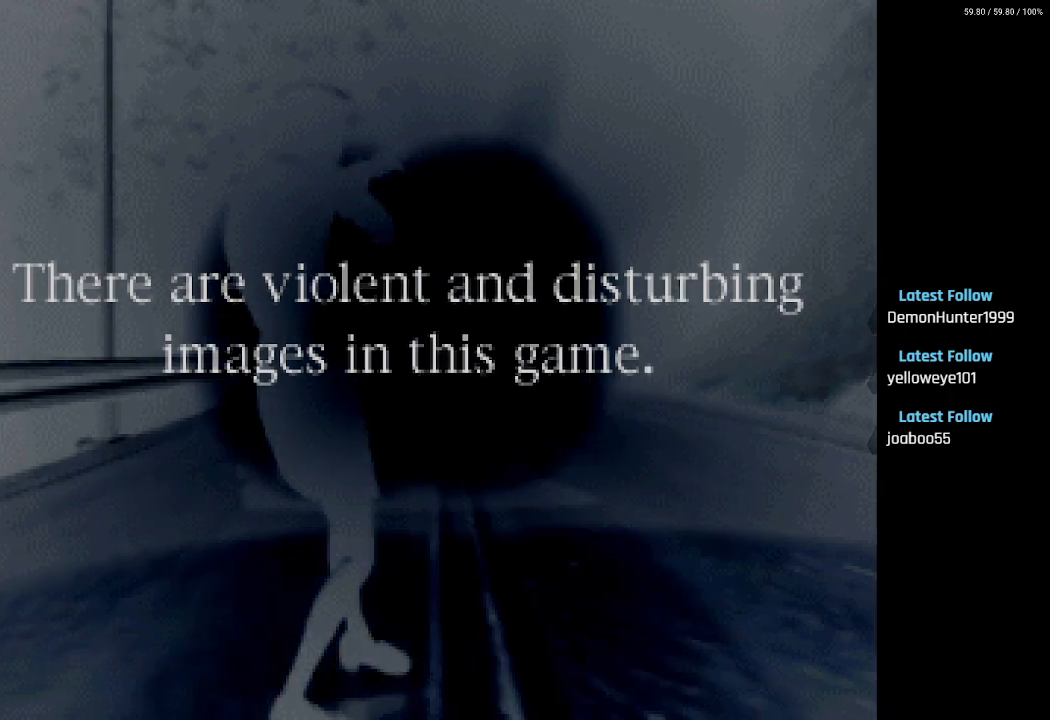
{"buttons": [], "left_stick": "center", "right_stick": "center", "events": []}
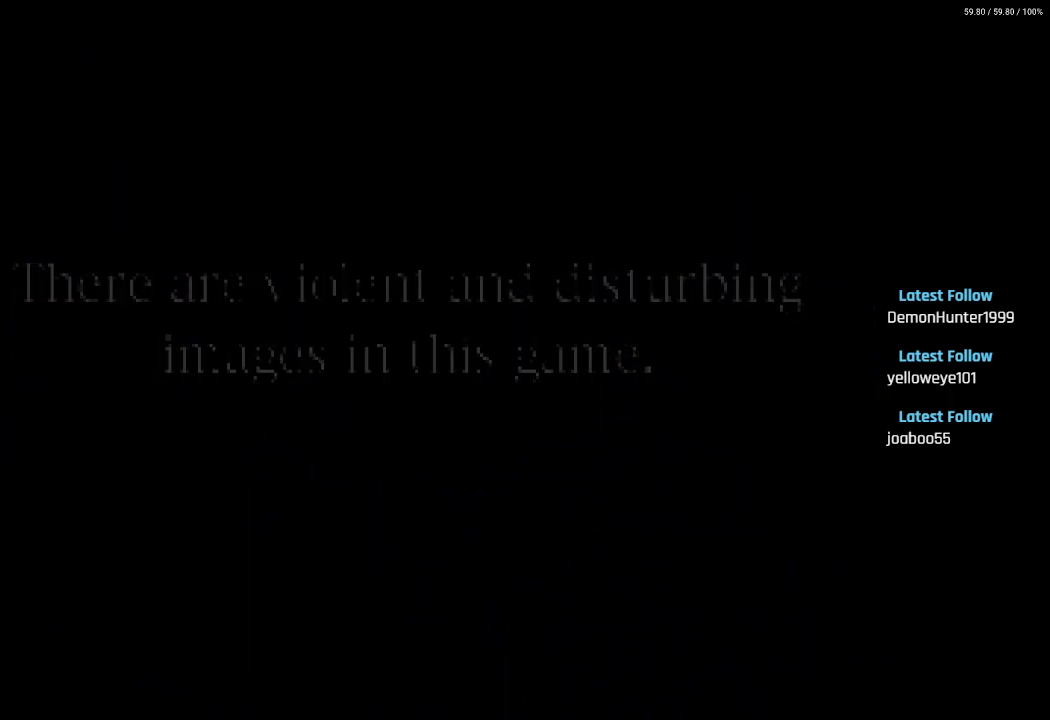
{"buttons": [], "left_stick": "center", "right_stick": "center", "events": []}
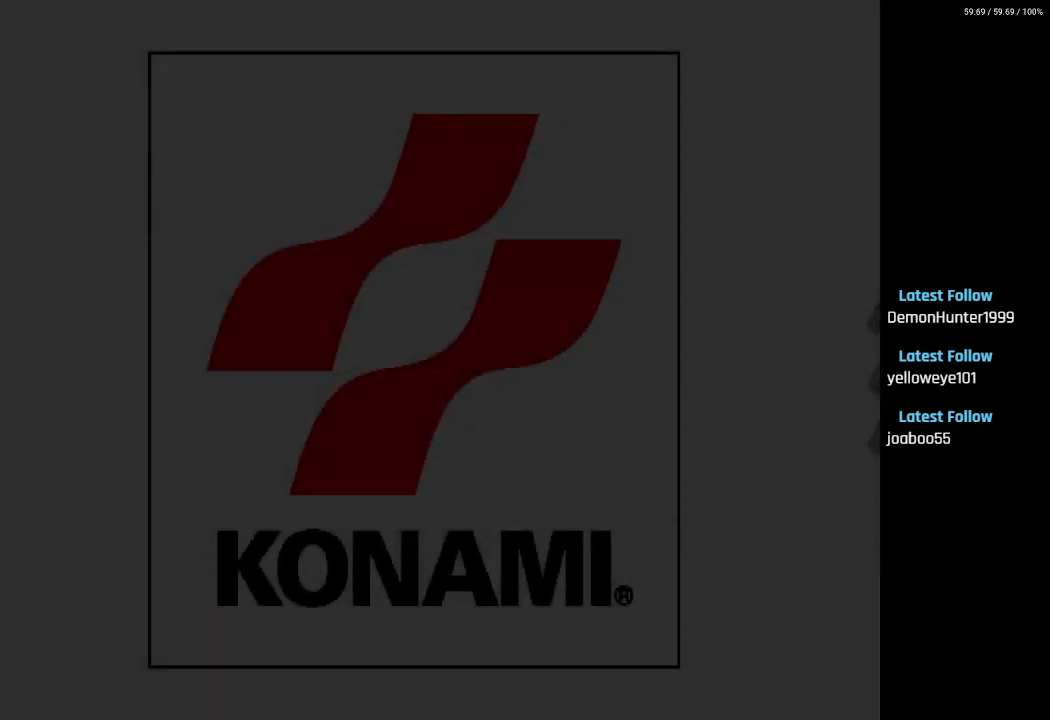
{"buttons": [], "left_stick": "center", "right_stick": "center", "events": []}
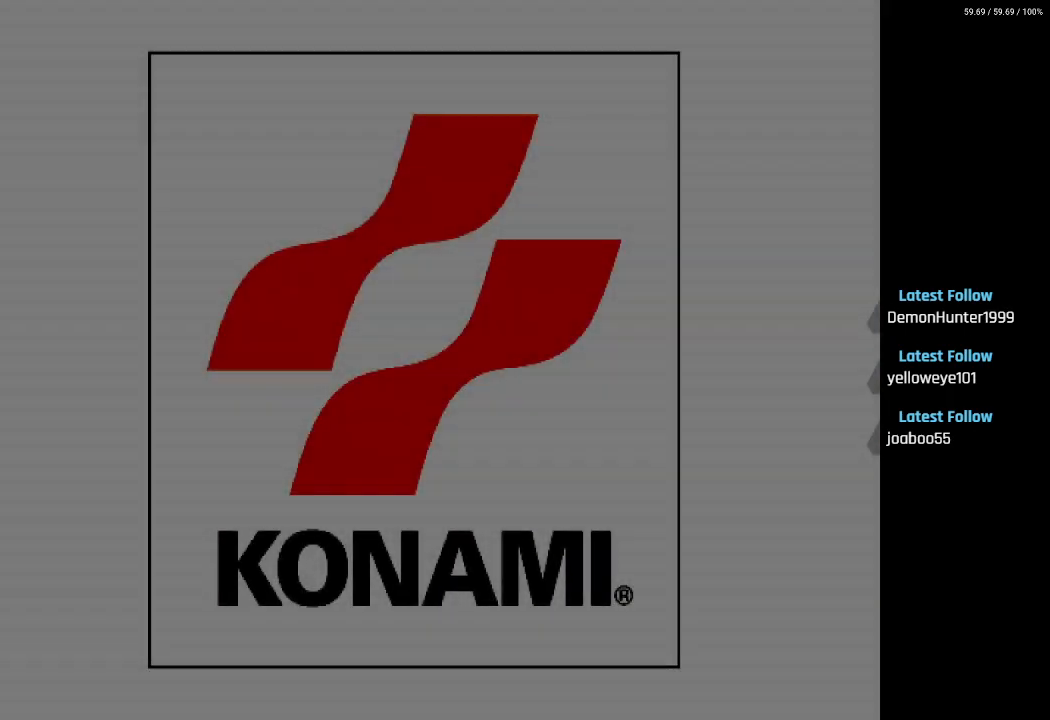
{"buttons": [], "left_stick": "center", "right_stick": "center", "events": []}
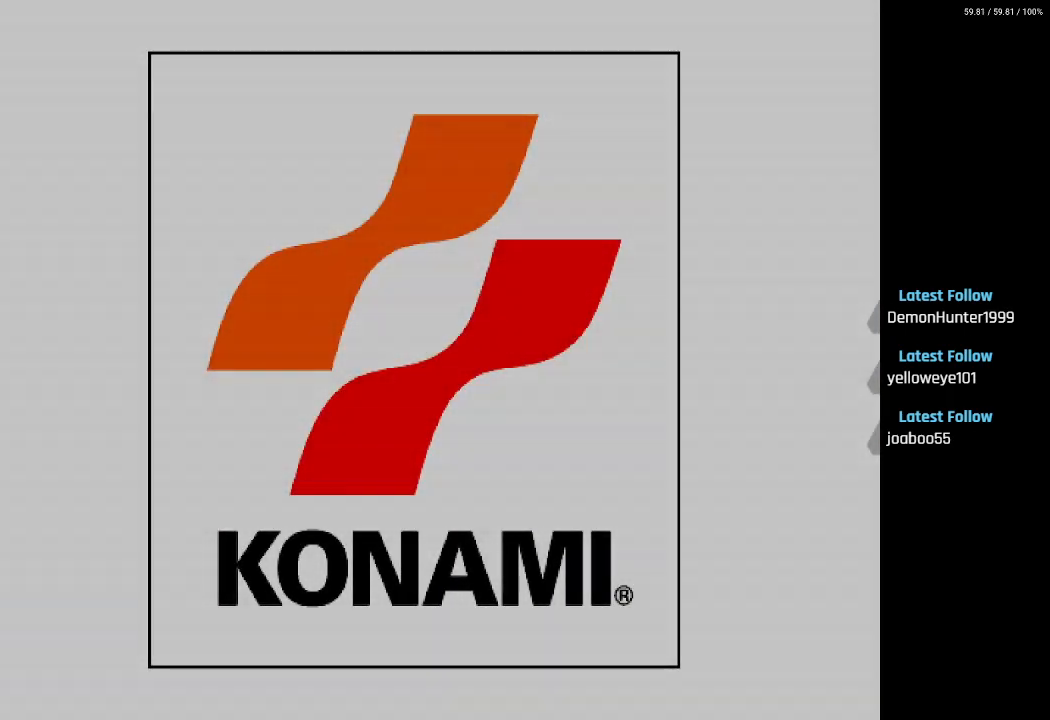
{"buttons": [], "left_stick": "center", "right_stick": "center", "events": []}
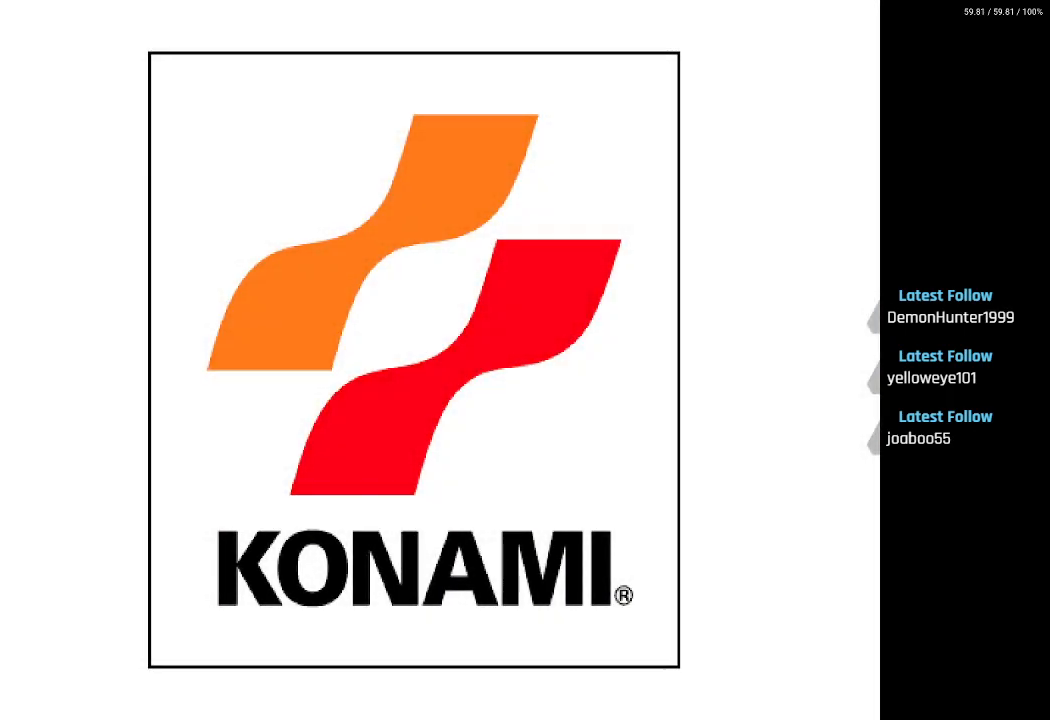
{"buttons": [], "left_stick": "center", "right_stick": "center", "events": []}
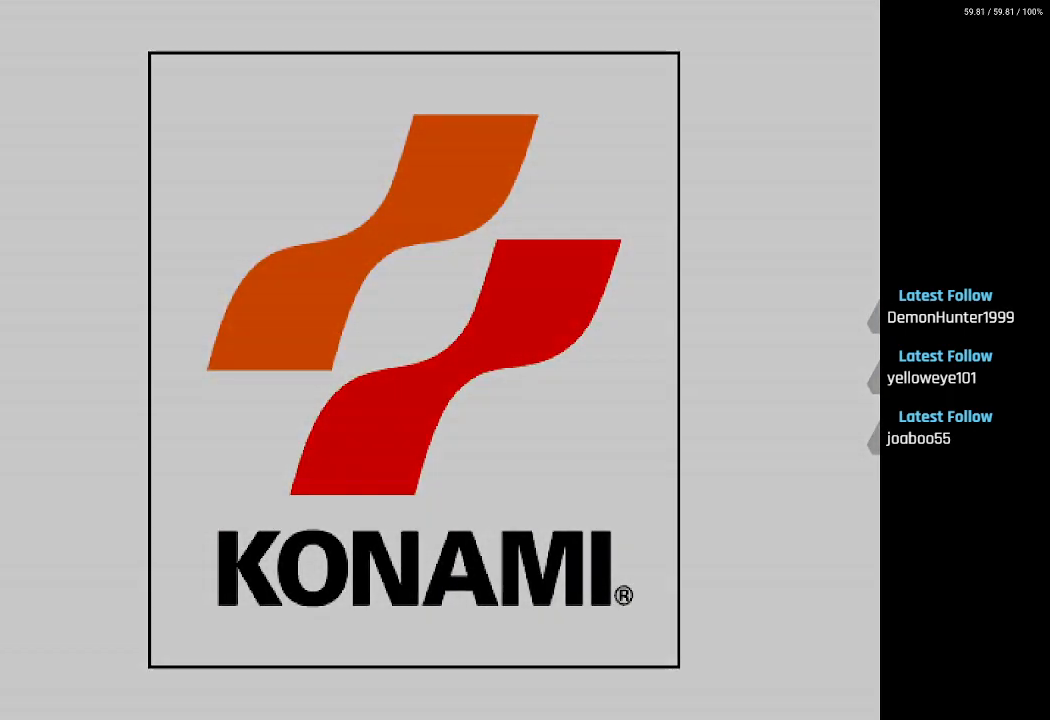
{"buttons": [], "left_stick": "center", "right_stick": "center", "events": []}
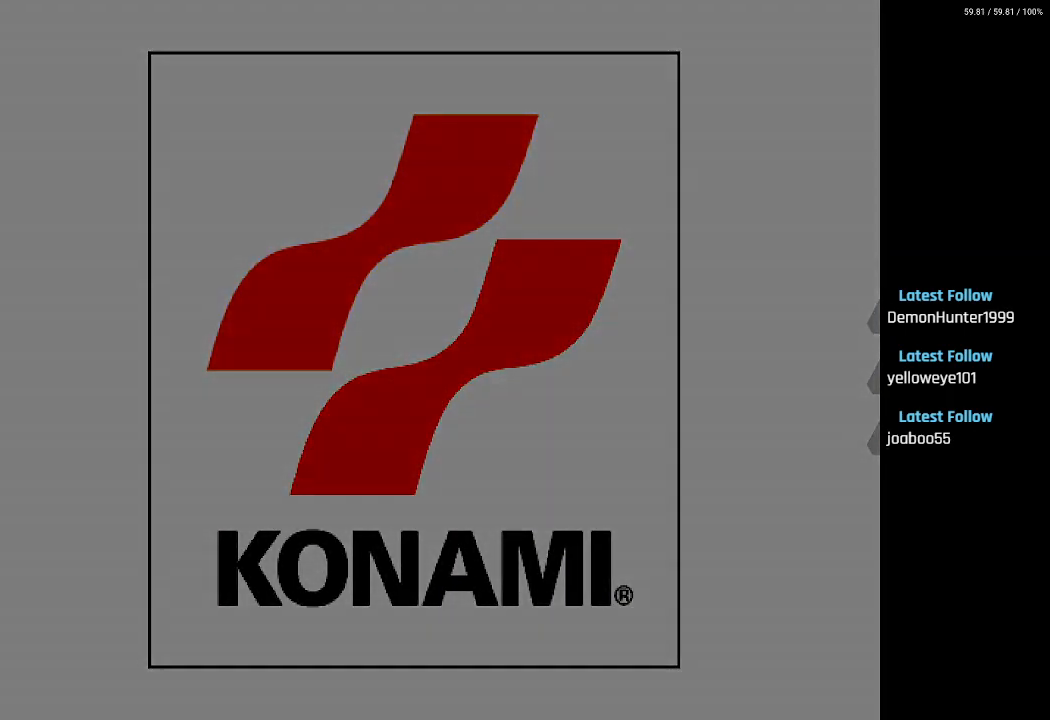
{"buttons": [], "left_stick": "center", "right_stick": "center", "events": []}
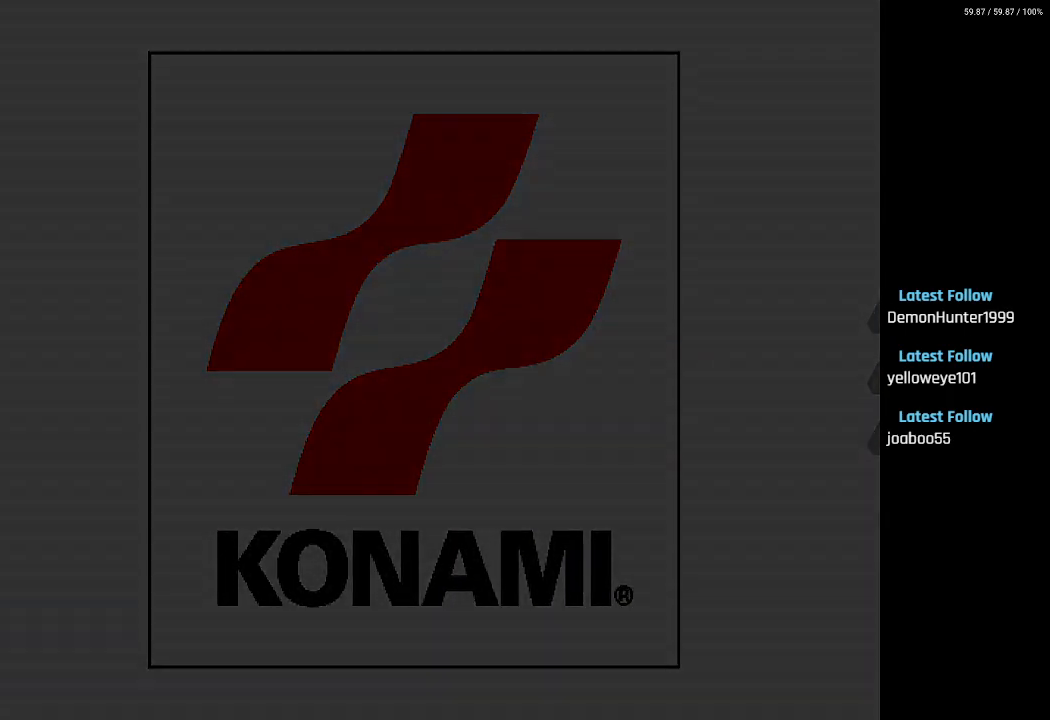
{"buttons": [], "left_stick": "center", "right_stick": "center", "events": [[300, "DPAD_RIGHT", "down"], [483, "DPAD_RIGHT", "up"]]}
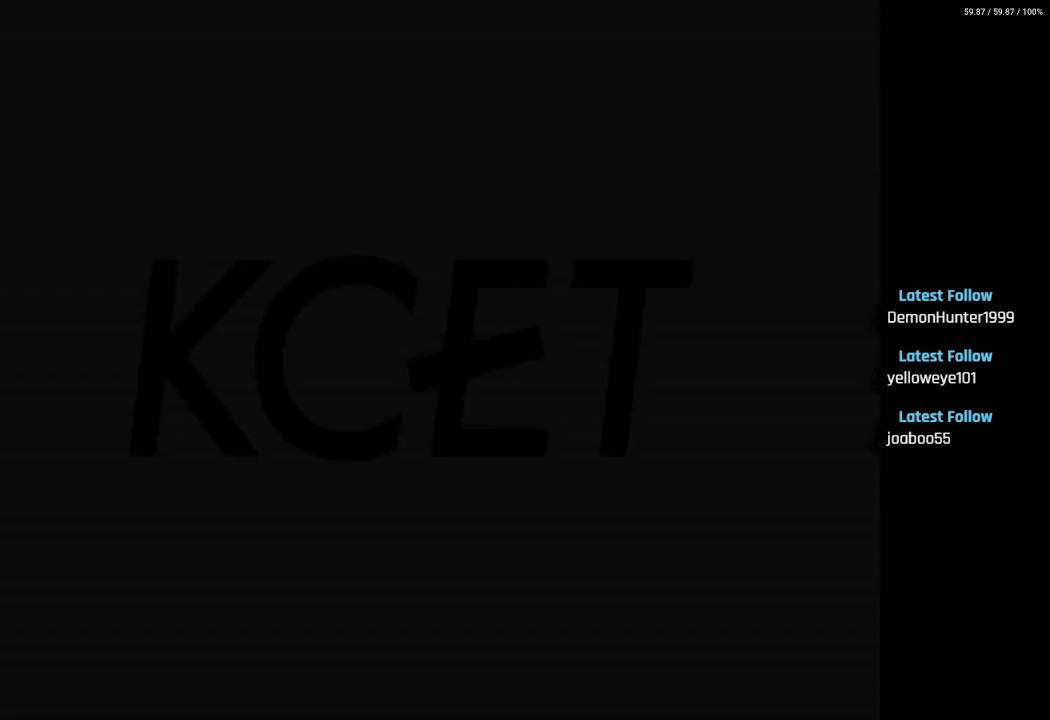
{"buttons": [], "left_stick": "center", "right_stick": "center", "events": [[433, "DPAD_RIGHT", "down"], [467, "DPAD_RIGHT", "up"]]}